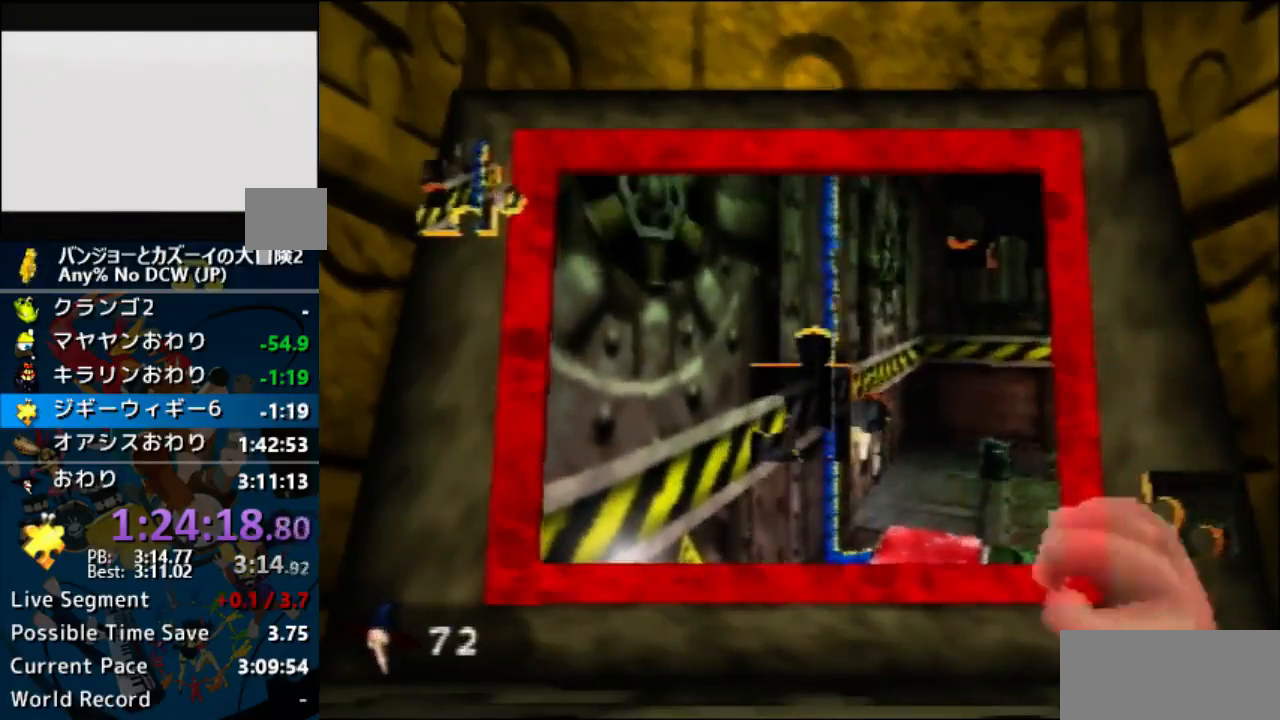
Gameplay with a controller (Nintendo layout); each line is a JSON object with the inputs held at the frame after it. "events" lists button and stick changes between this image and that frame as [ms after this image, input, new state], when the widget could be followed in between. Not read: L1 L3 R3.
{"buttons": ["A"], "left_stick": "up-left", "events": [[233, "left_stick", "right"], [433, "A", "down"], [467, "left_stick", "up-left"]]}
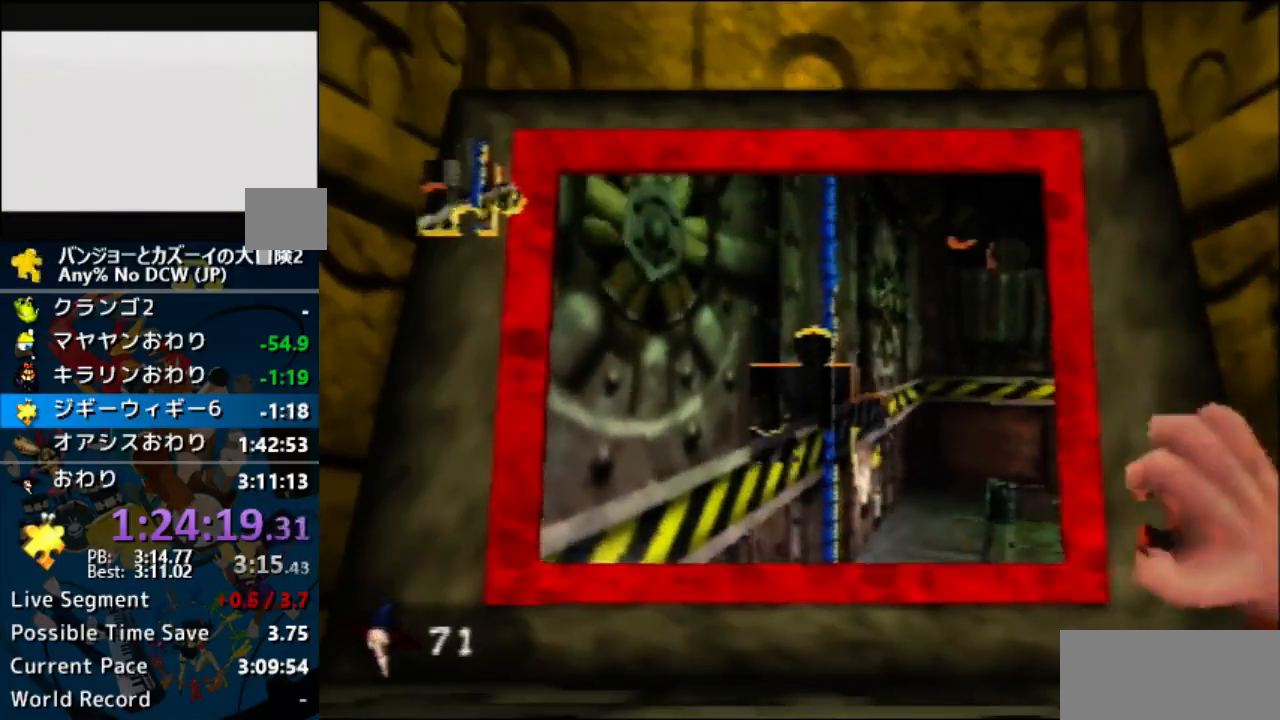
{"buttons": ["A"], "left_stick": "up-right", "events": [[100, "A", "up"], [333, "left_stick", "up"], [433, "A", "down"], [433, "left_stick", "up-right"]]}
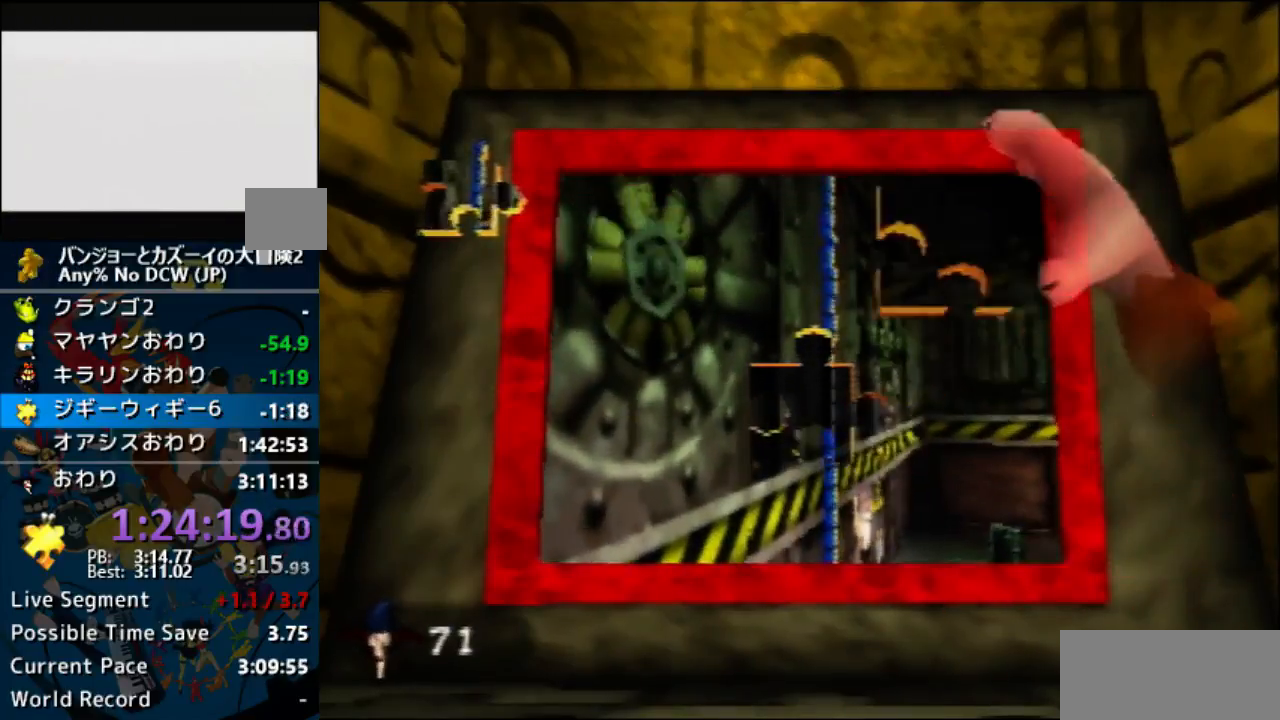
{"buttons": ["A"], "left_stick": "center", "events": [[33, "A", "up"], [33, "left_stick", "center"], [133, "A", "down"], [200, "A", "up"], [200, "left_stick", "right"], [367, "A", "down"], [367, "left_stick", "center"], [400, "A", "up"], [433, "A", "down"]]}
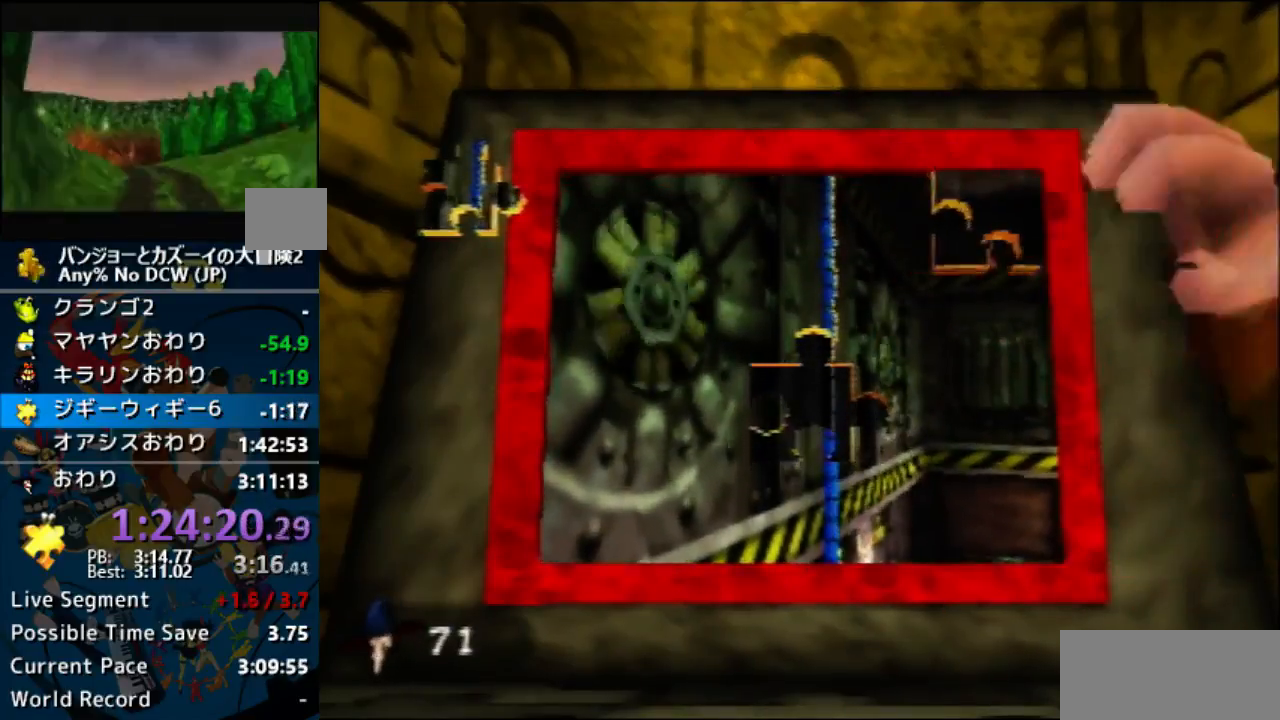
{"buttons": [], "left_stick": "left", "events": [[67, "A", "up"], [67, "left_stick", "left"], [133, "A", "down"], [200, "A", "up"]]}
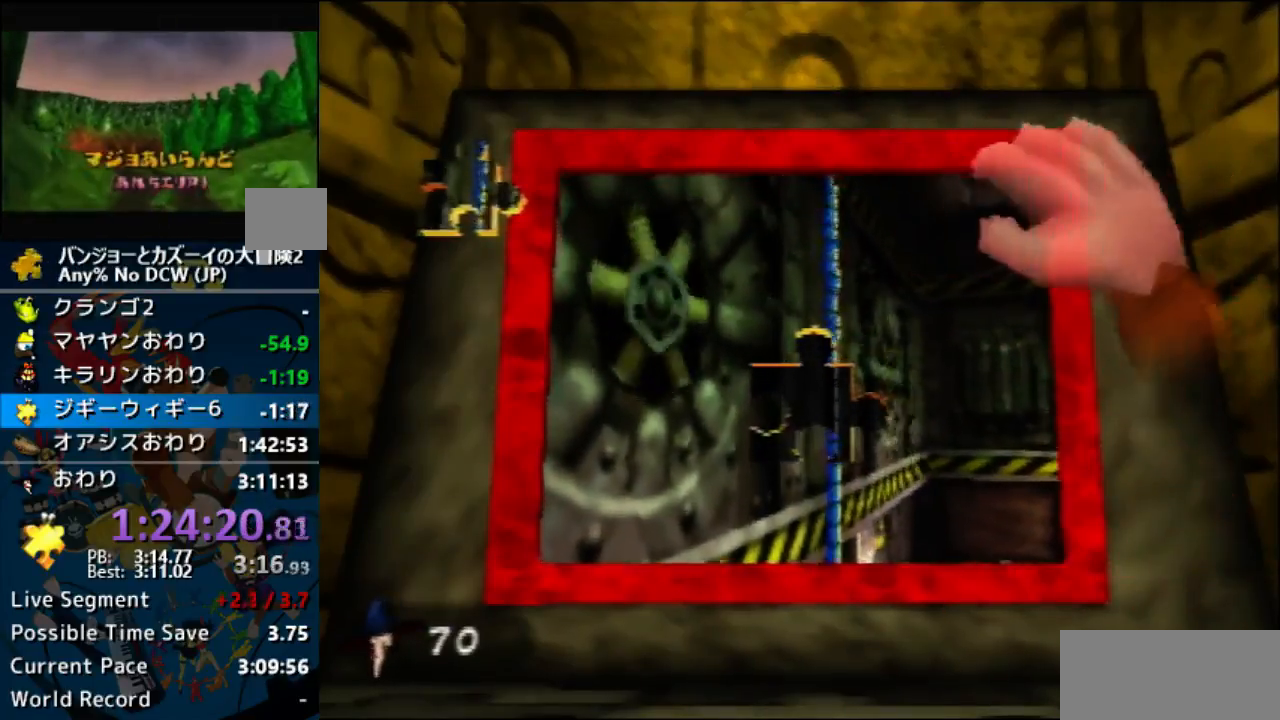
{"buttons": [], "left_stick": "left", "events": []}
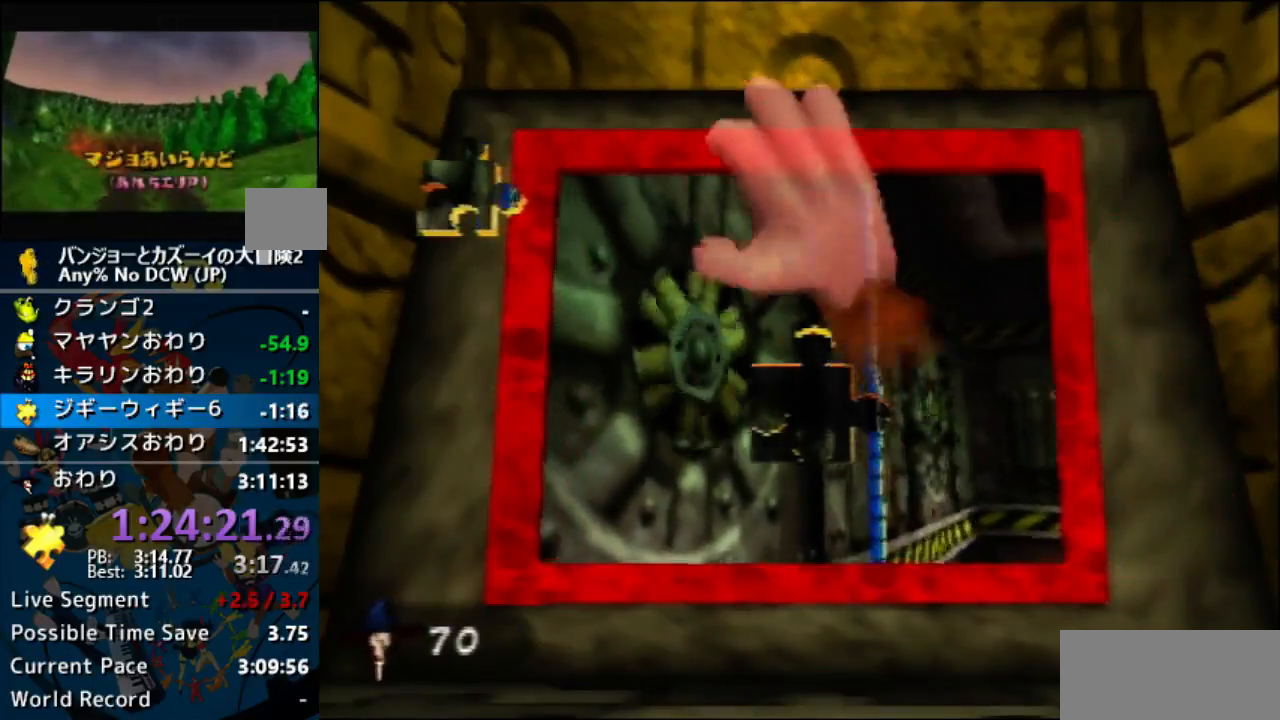
{"buttons": [], "left_stick": "down-right", "events": [[200, "left_stick", "center"], [267, "A", "down"], [300, "left_stick", "right"], [367, "A", "up"], [433, "left_stick", "down-right"]]}
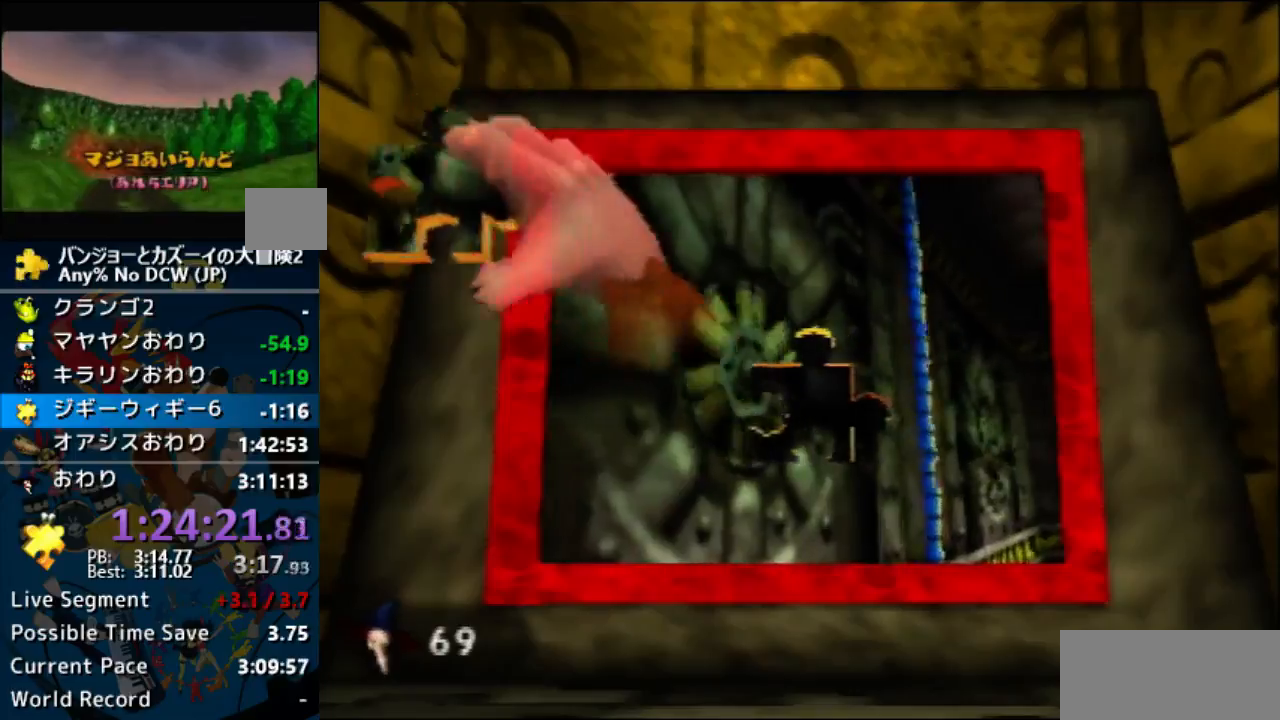
{"buttons": [], "left_stick": "center", "events": [[333, "left_stick", "right"], [467, "A", "down"], [500, "A", "up"], [500, "left_stick", "center"]]}
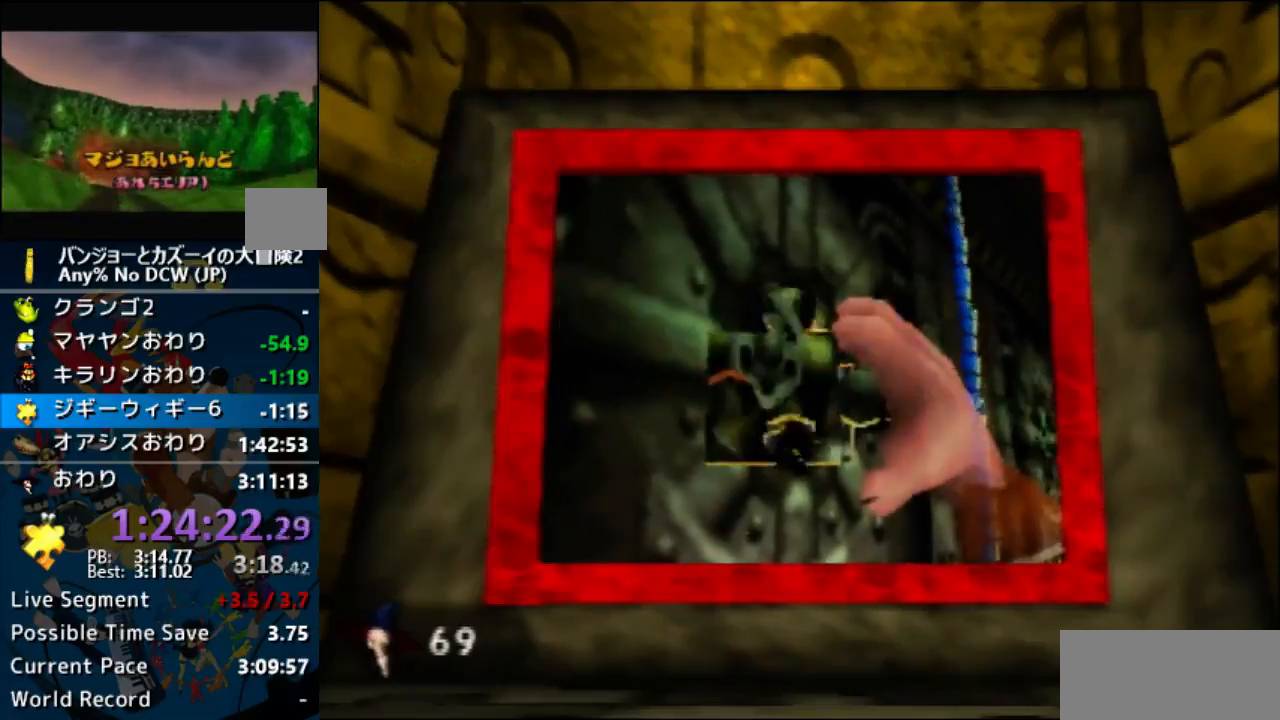
{"buttons": [], "left_stick": "center", "events": [[67, "A", "down"], [67, "left_stick", "up-right"], [133, "A", "up"], [233, "A", "down"], [233, "left_stick", "center"], [267, "A", "up"], [367, "A", "down"], [467, "A", "up"]]}
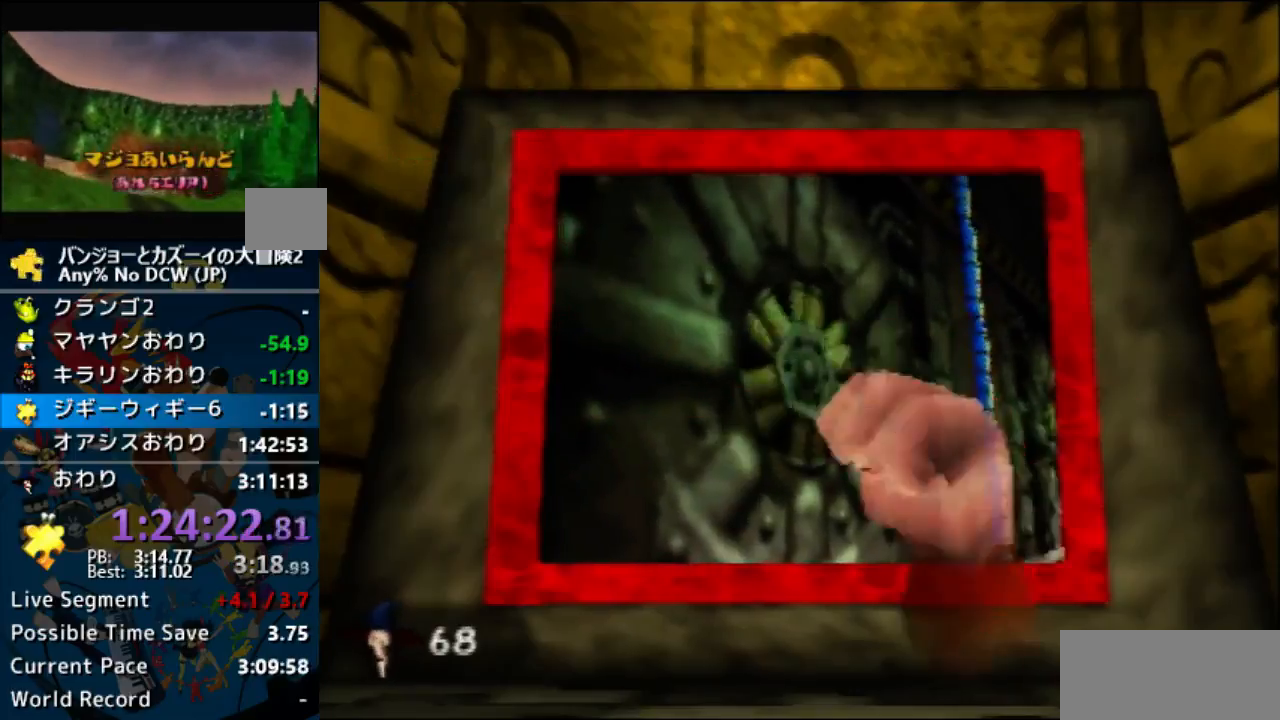
{"buttons": ["A", "B", "R1"], "left_stick": "center", "events": [[33, "A", "down"], [133, "R1", "down"], [233, "B", "down"], [300, "B", "up"], [400, "B", "down"]]}
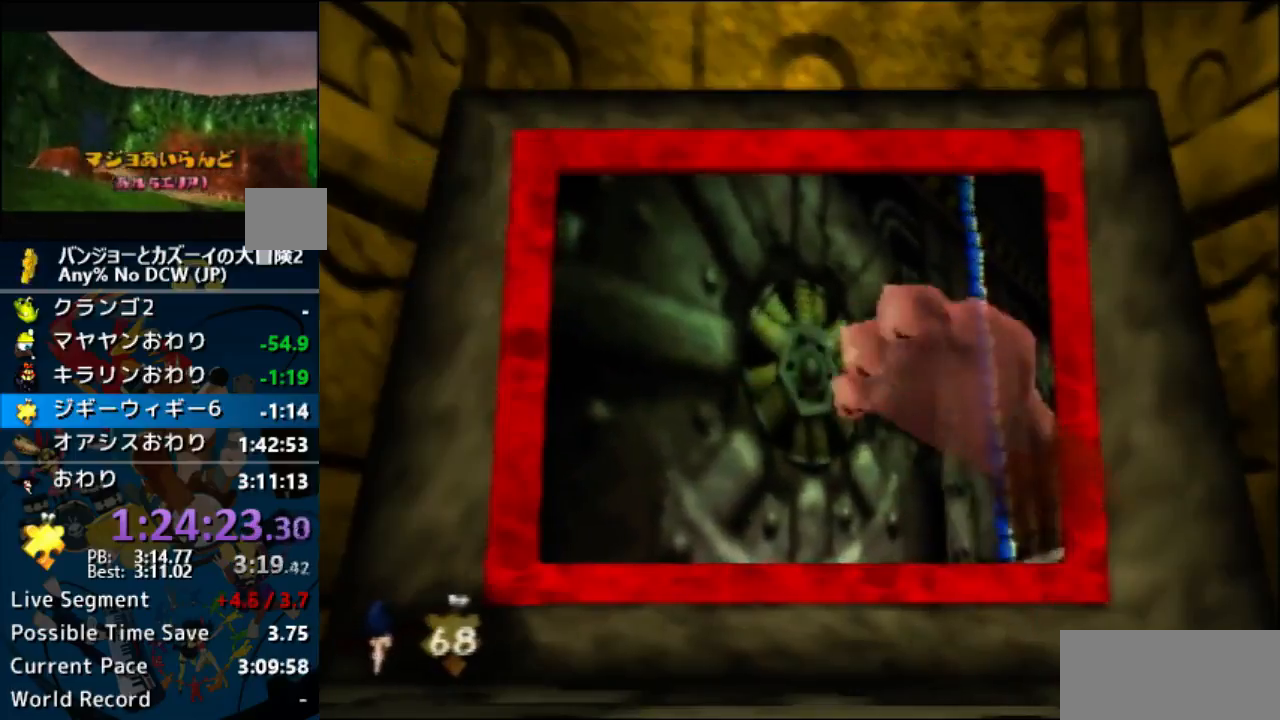
{"buttons": ["A", "R1"], "left_stick": "center", "events": [[133, "B", "up"], [233, "B", "down"], [300, "B", "up"], [367, "B", "down"], [467, "B", "up"]]}
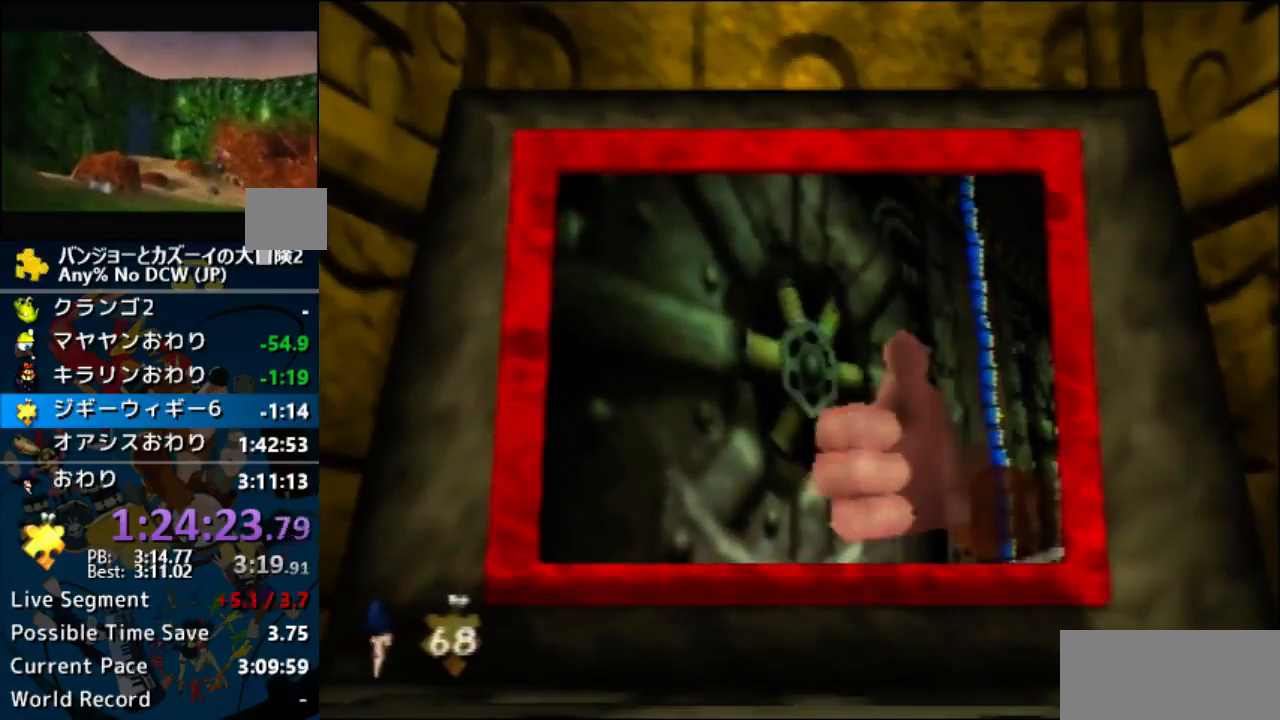
{"buttons": ["A"], "left_stick": "center", "events": [[67, "B", "down"], [133, "B", "up"], [200, "B", "down"], [300, "B", "up"], [333, "R1", "up"]]}
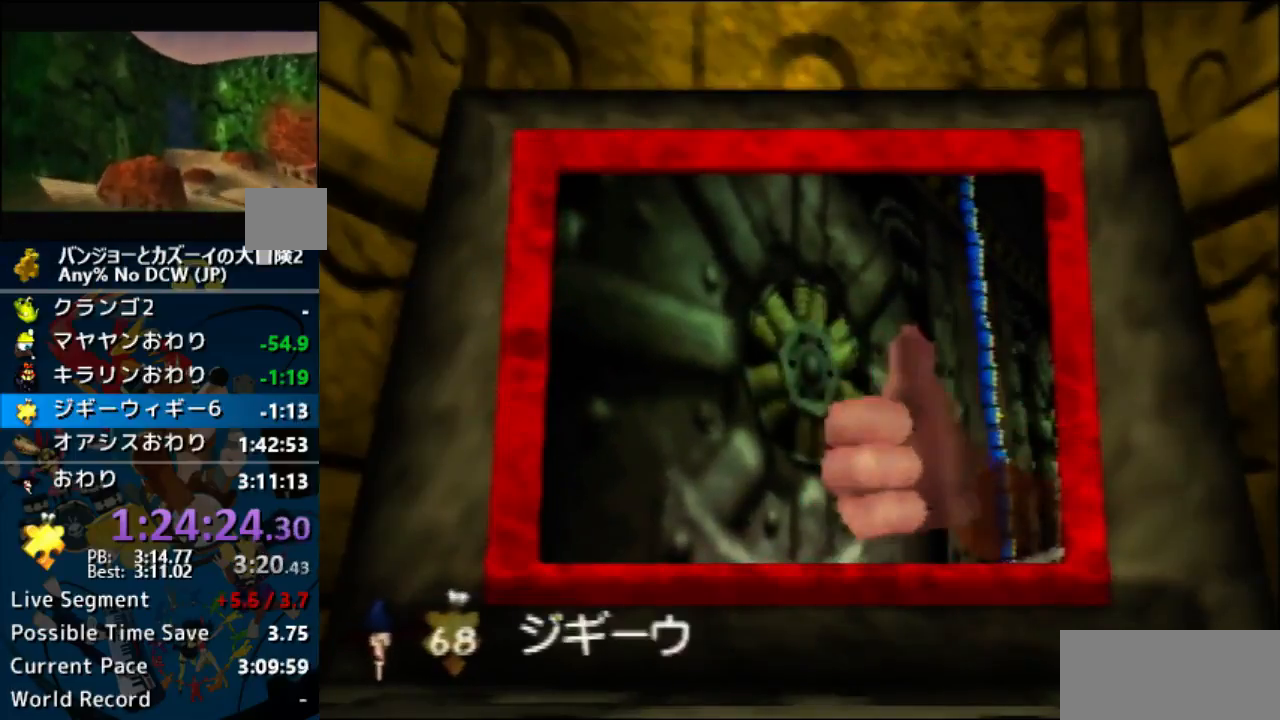
{"buttons": ["A"], "left_stick": "center", "events": []}
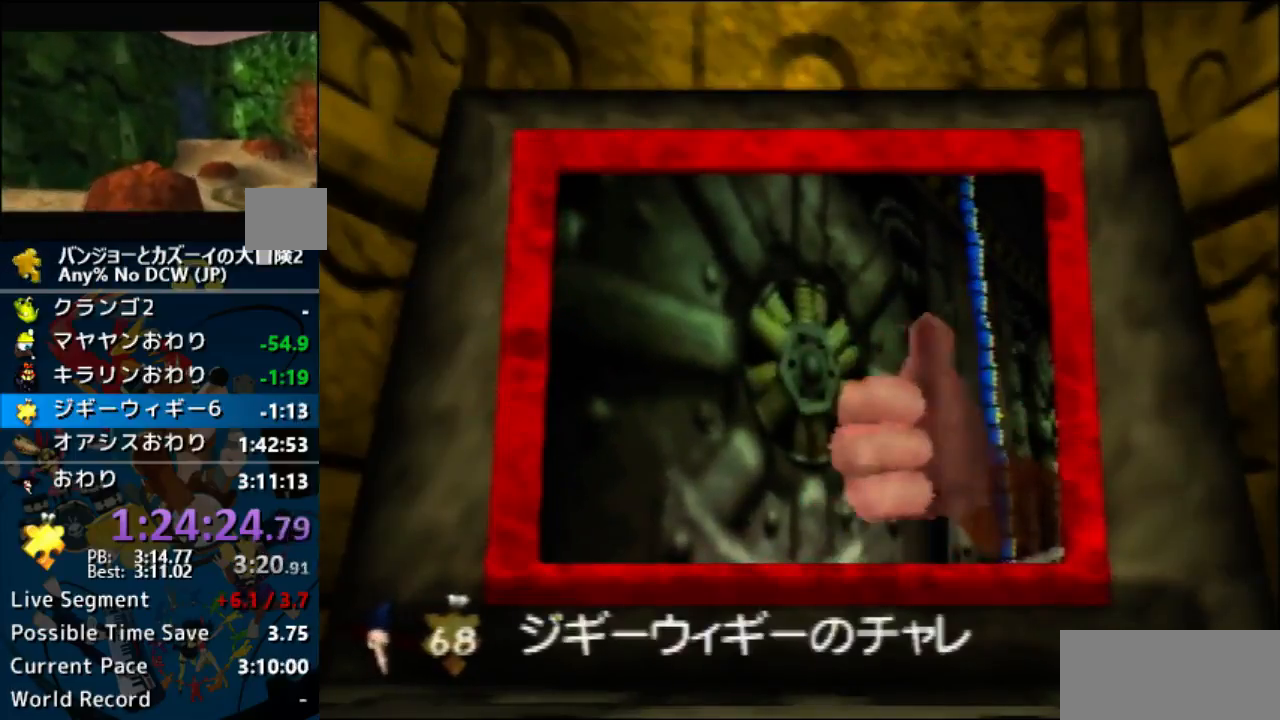
{"buttons": ["A"], "left_stick": "center", "events": []}
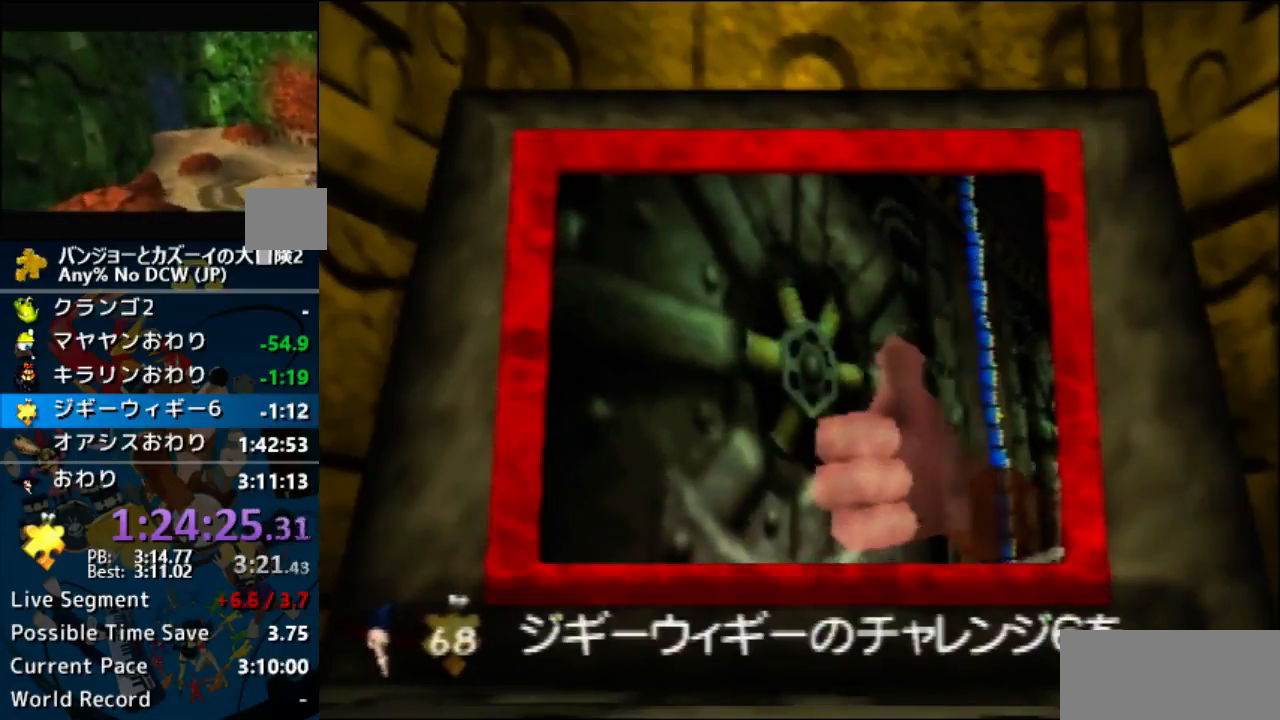
{"buttons": ["A"], "left_stick": "center", "events": []}
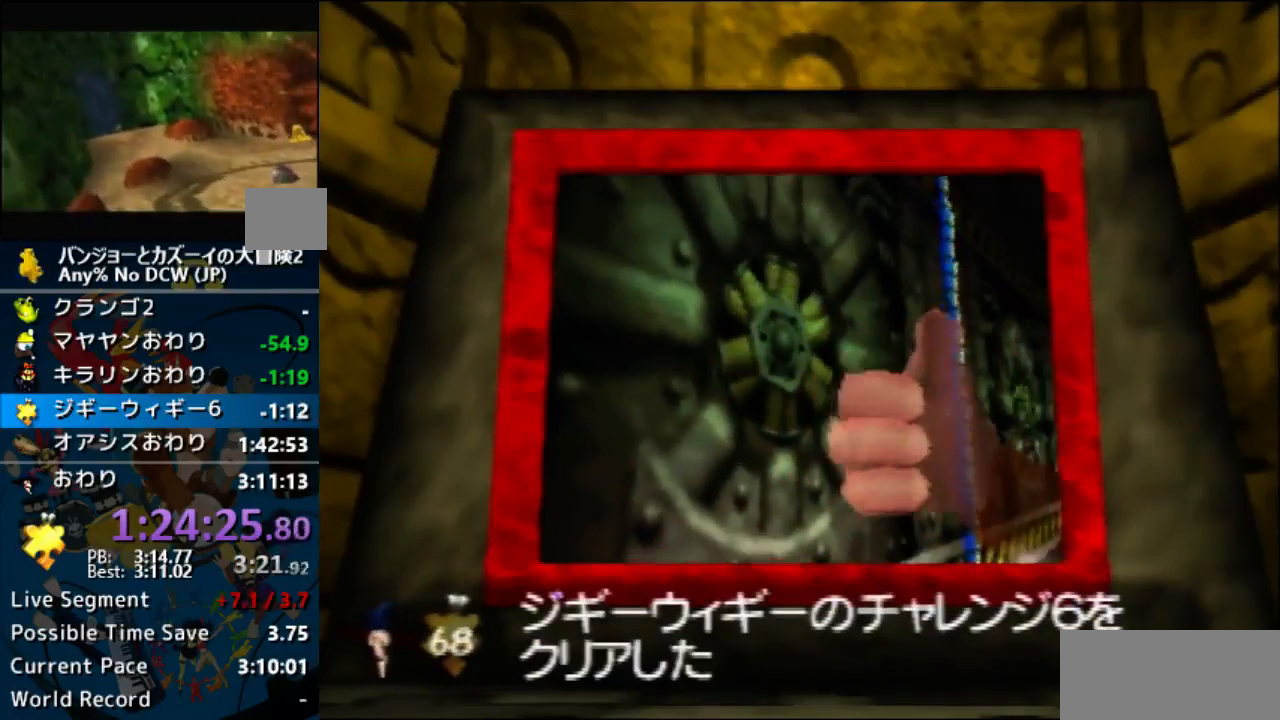
{"buttons": ["A"], "left_stick": "center", "events": []}
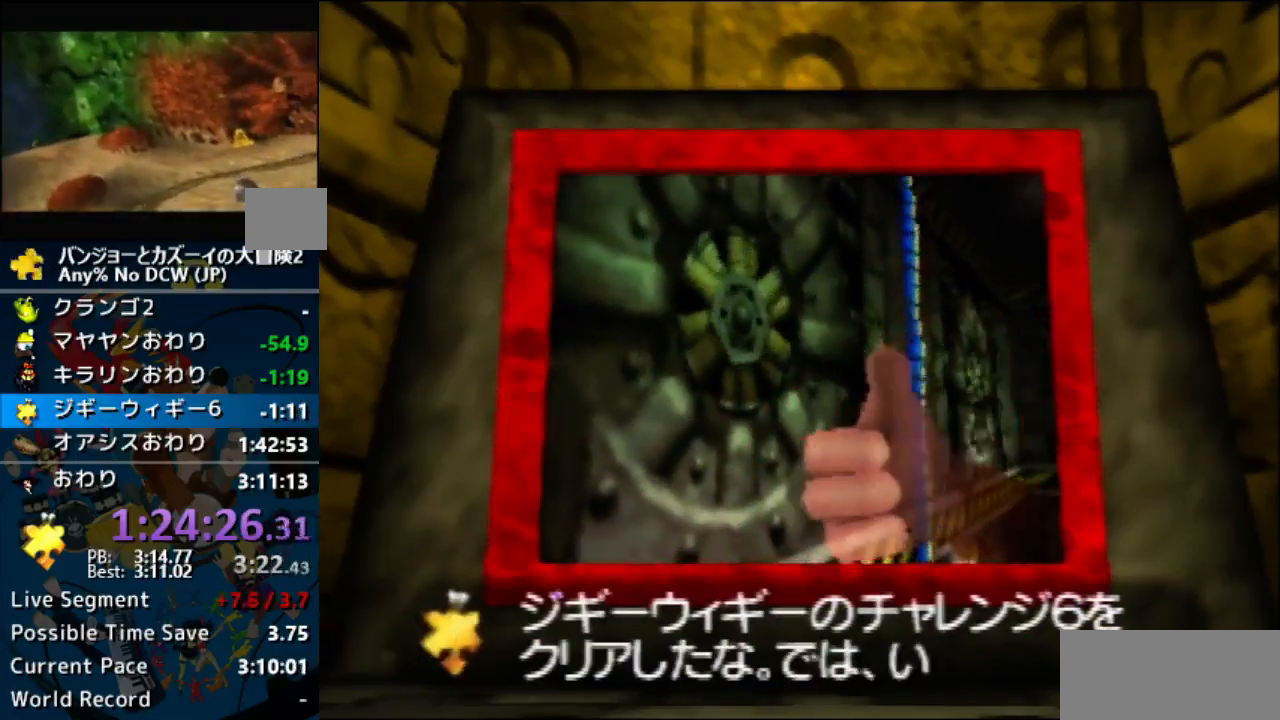
{"buttons": ["A"], "left_stick": "center", "events": []}
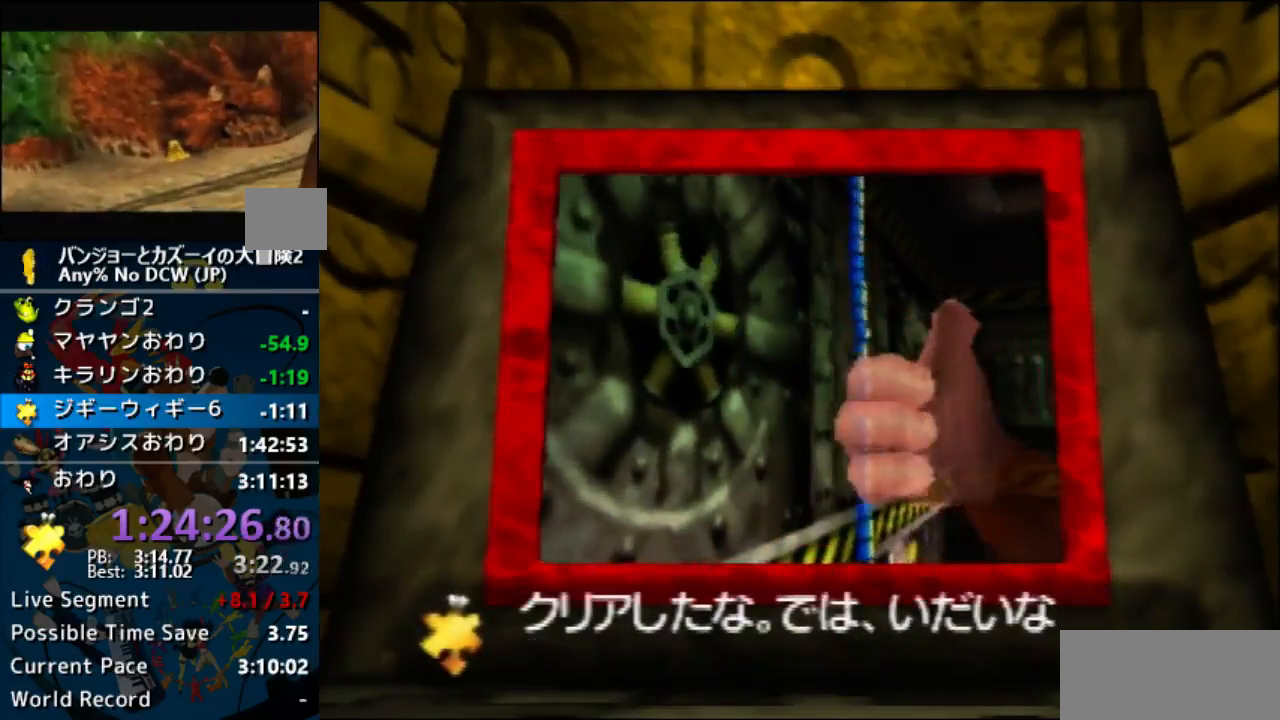
{"buttons": ["A"], "left_stick": "center", "events": []}
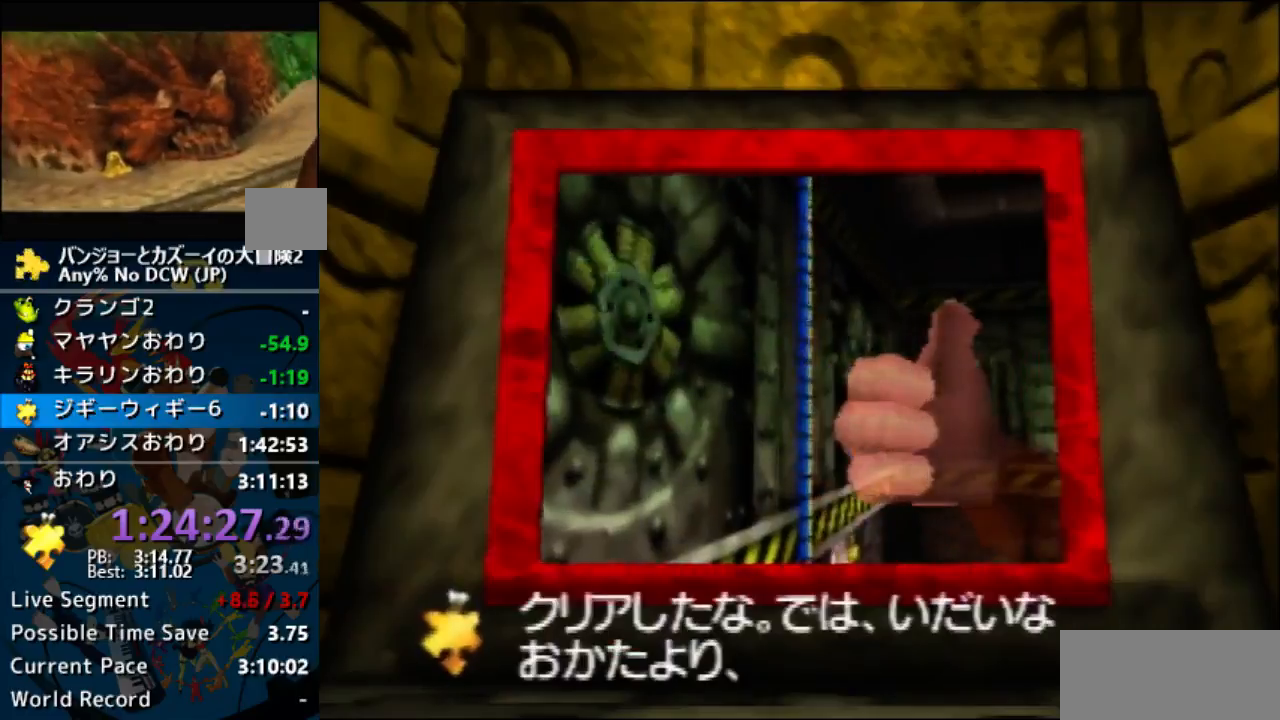
{"buttons": ["A"], "left_stick": "center", "events": []}
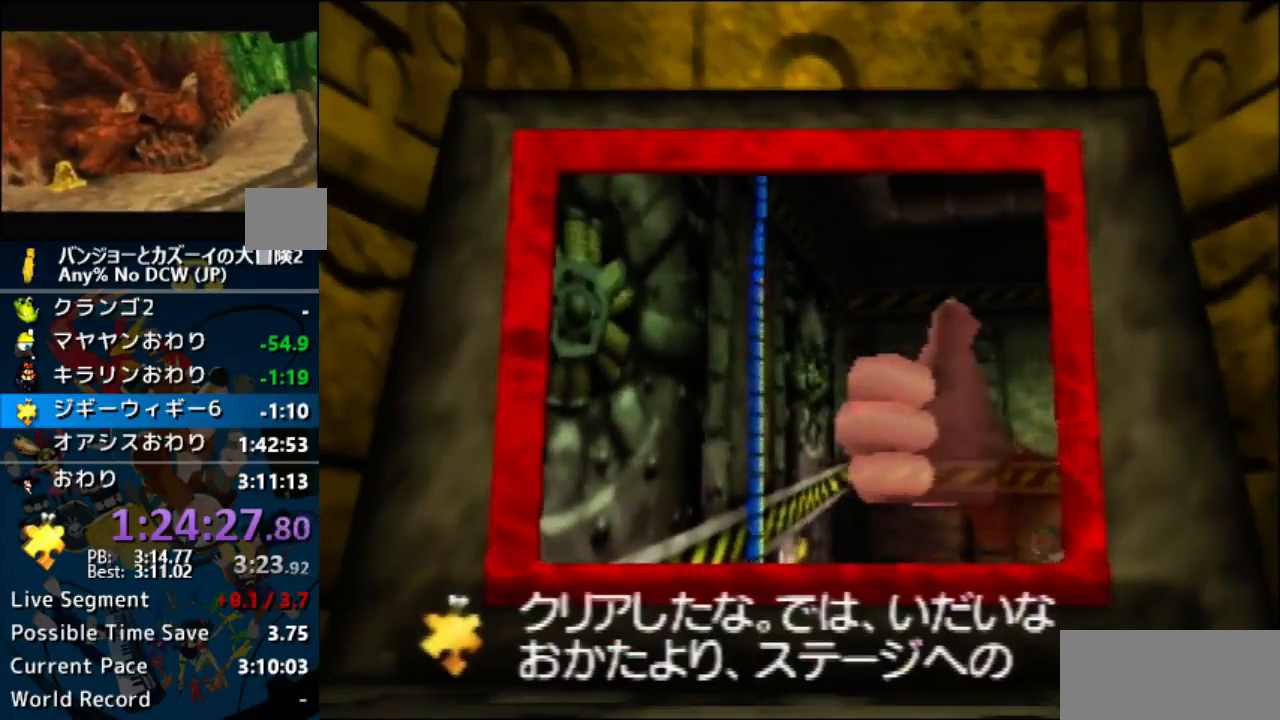
{"buttons": ["A"], "left_stick": "center", "events": []}
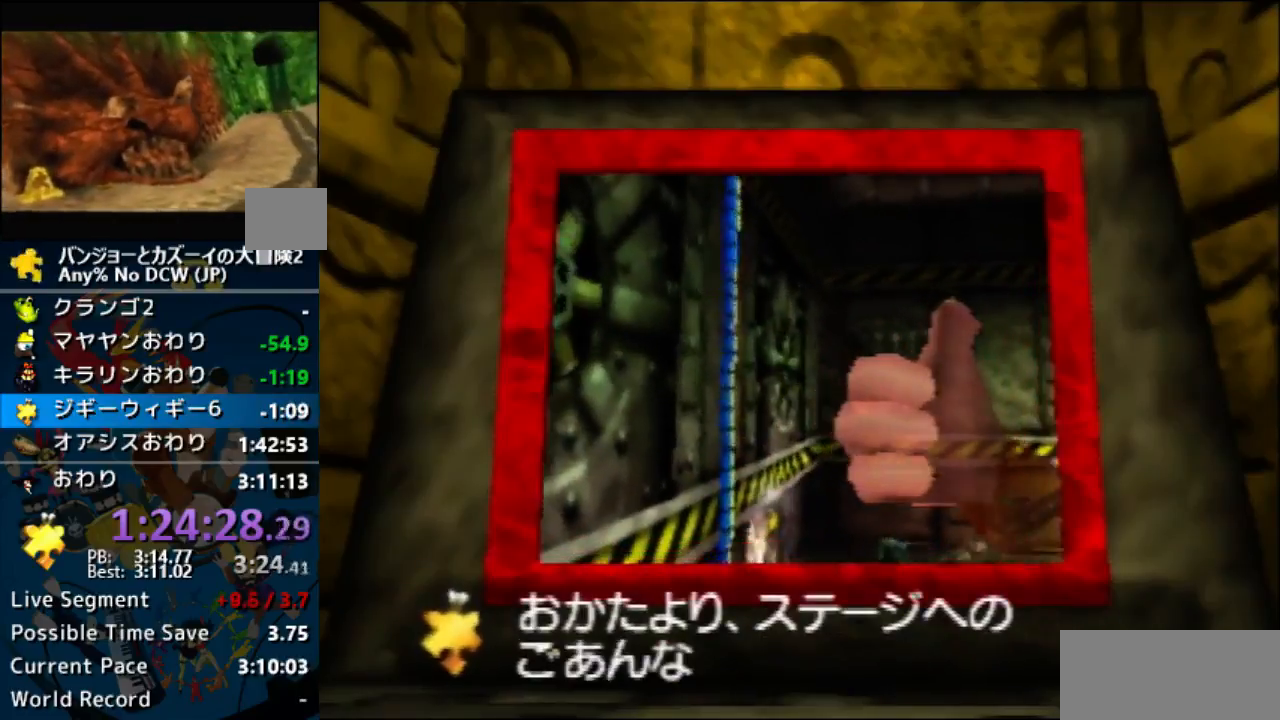
{"buttons": ["A"], "left_stick": "center", "events": []}
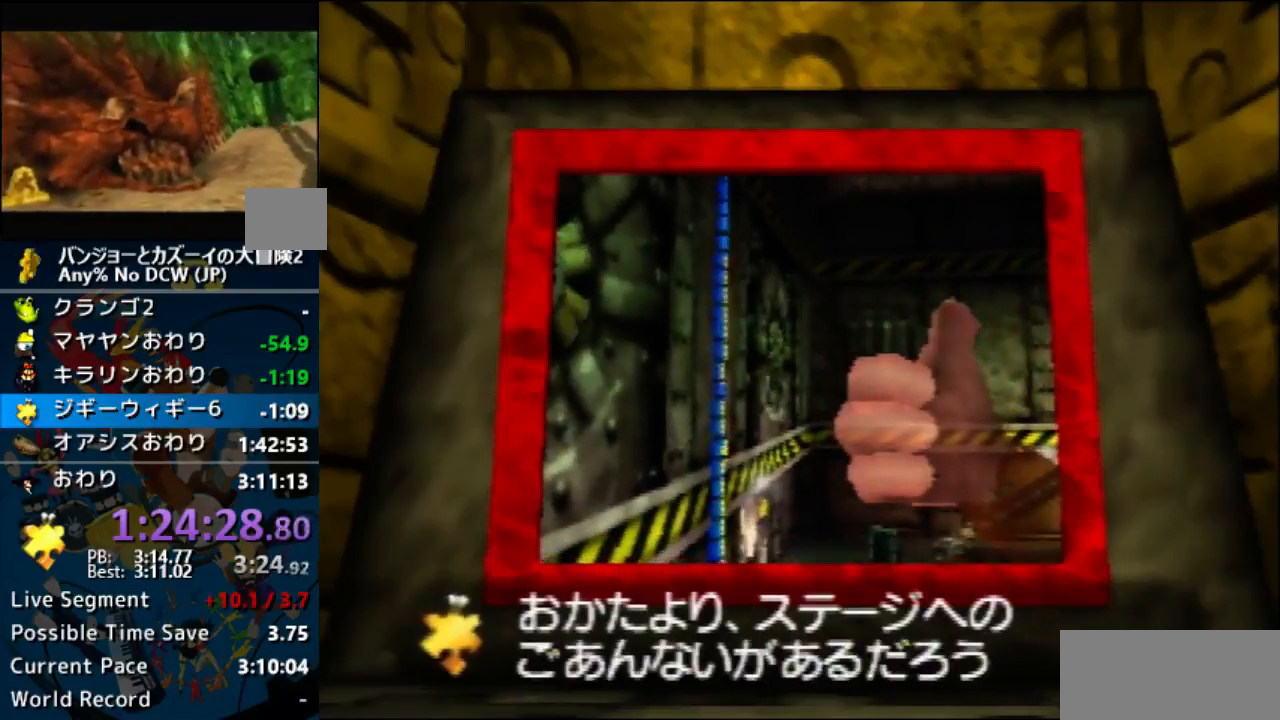
{"buttons": ["A"], "left_stick": "center", "events": []}
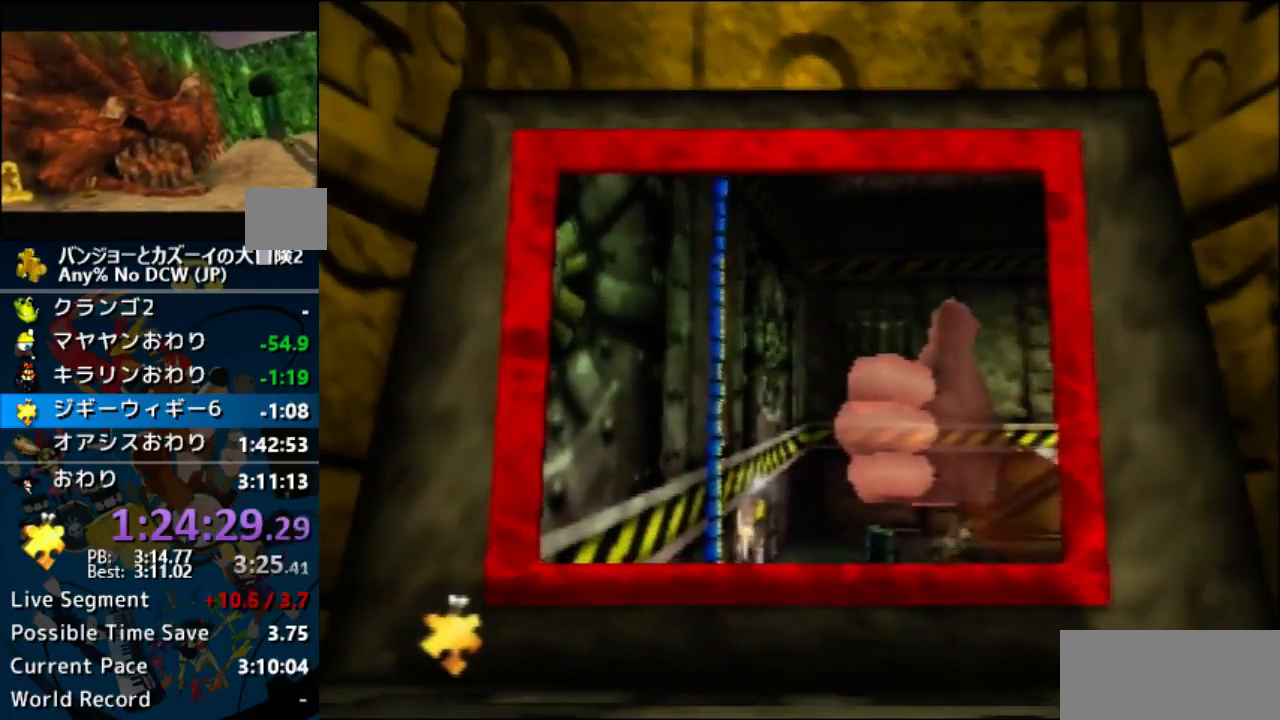
{"buttons": ["A"], "left_stick": "center", "events": []}
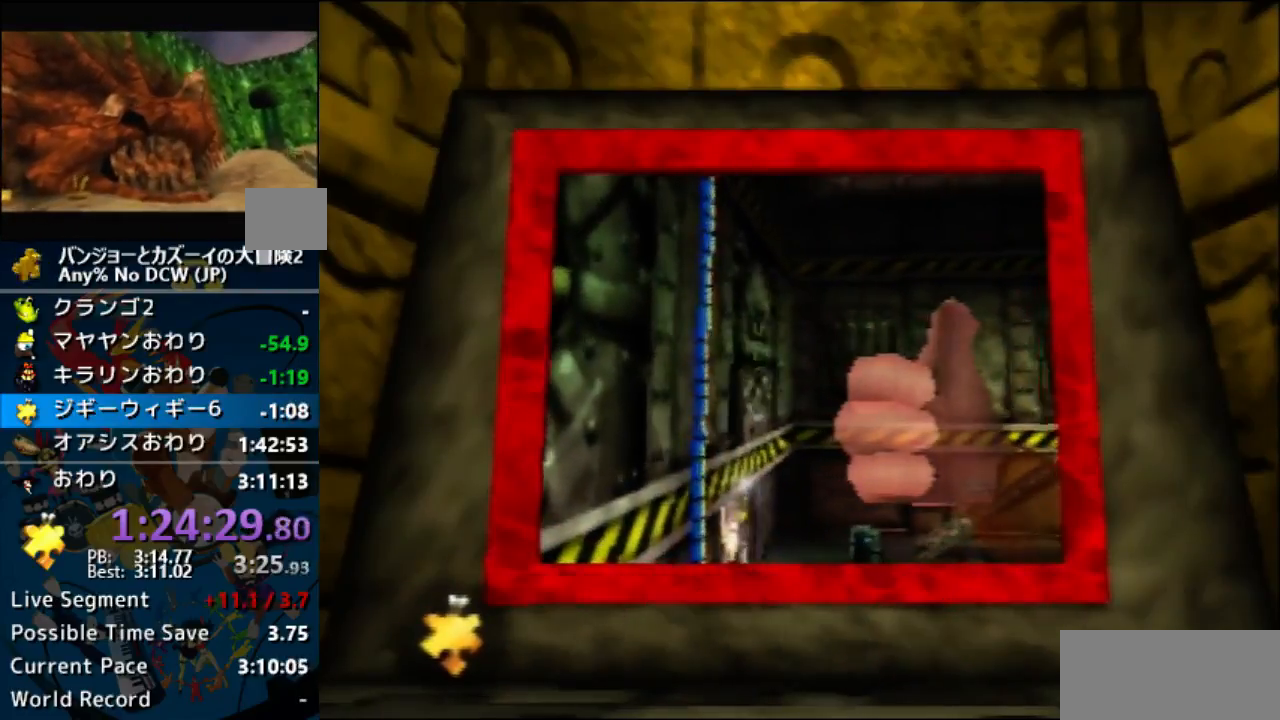
{"buttons": ["A"], "left_stick": "center", "events": []}
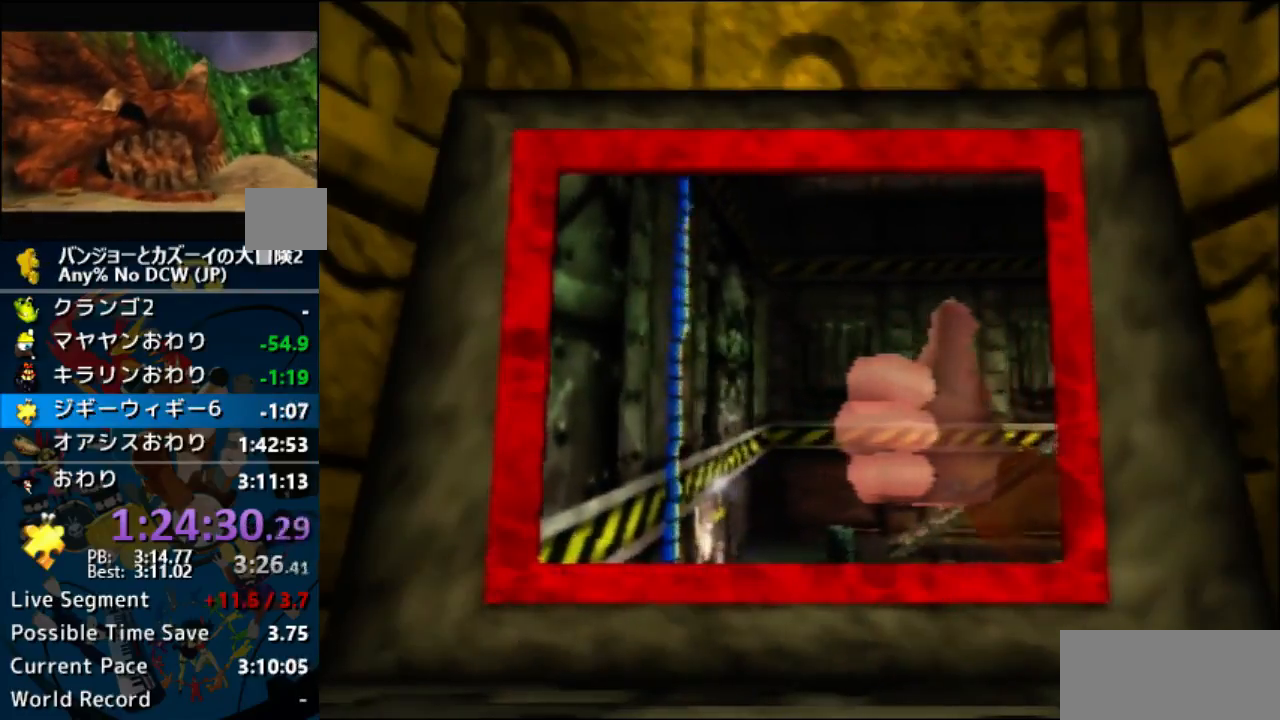
{"buttons": ["A"], "left_stick": "center", "events": []}
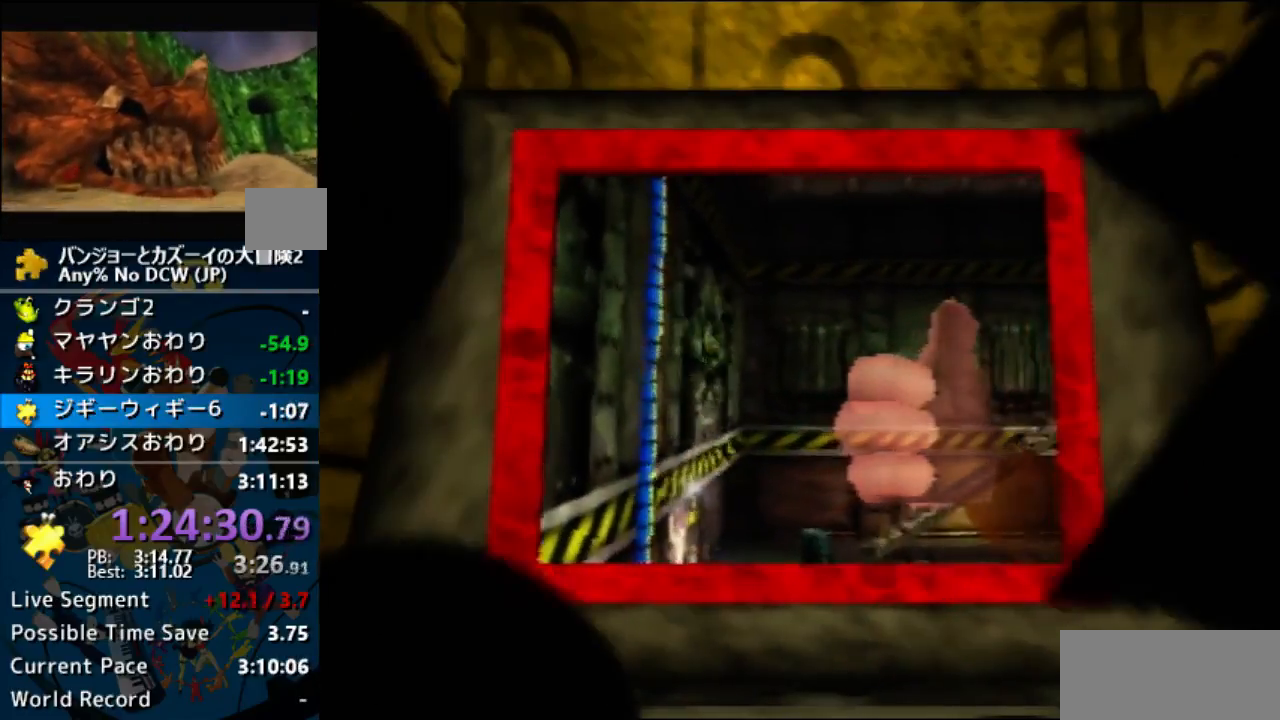
{"buttons": ["A"], "left_stick": "center", "events": []}
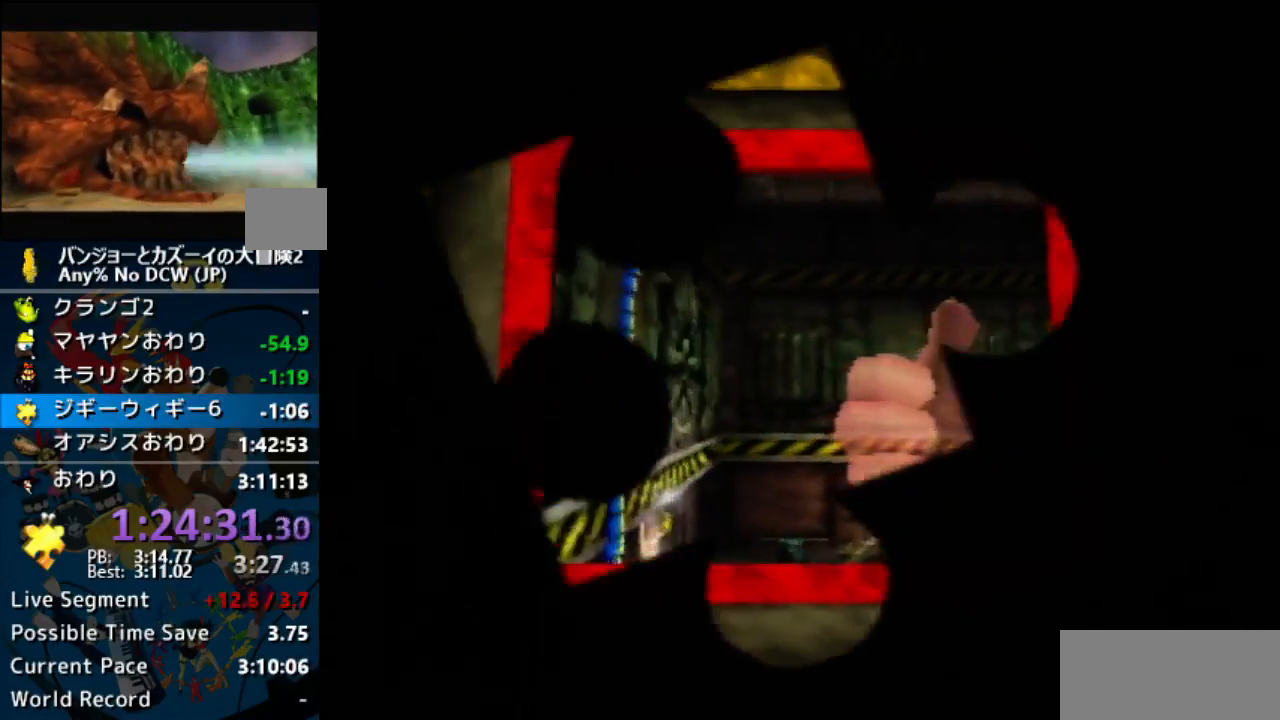
{"buttons": ["A"], "left_stick": "center", "events": []}
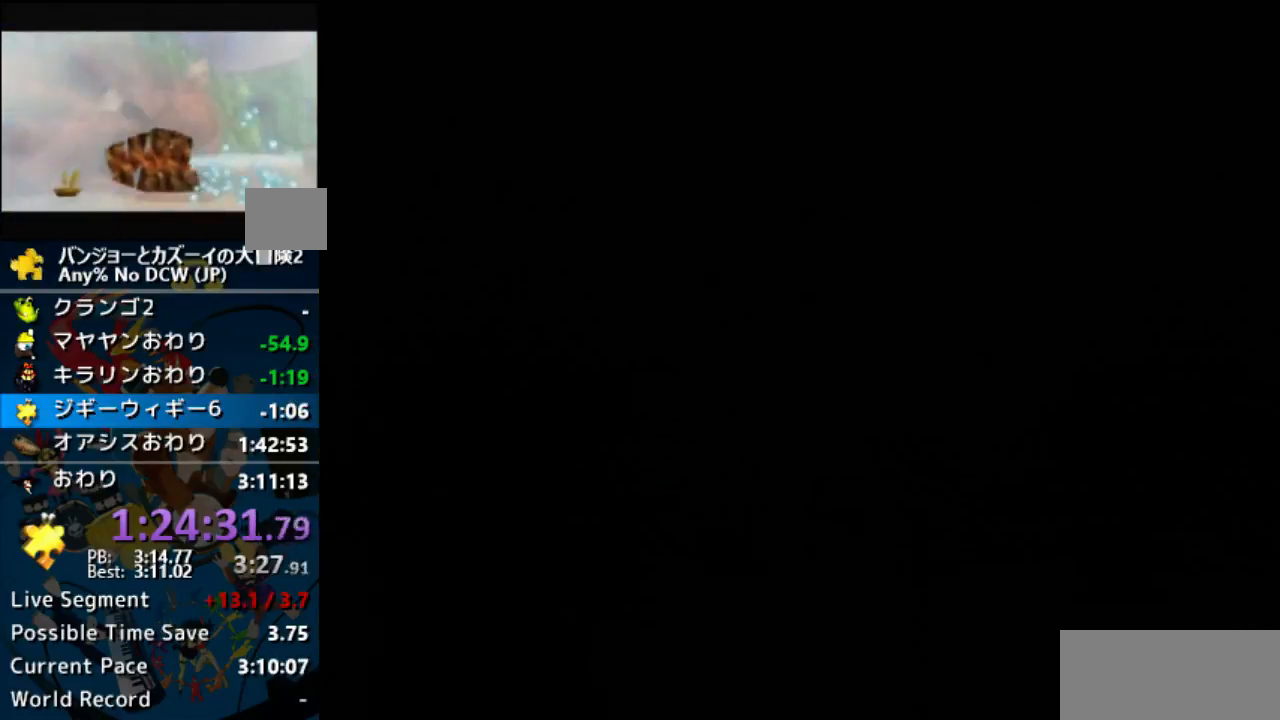
{"buttons": ["A"], "left_stick": "center", "events": []}
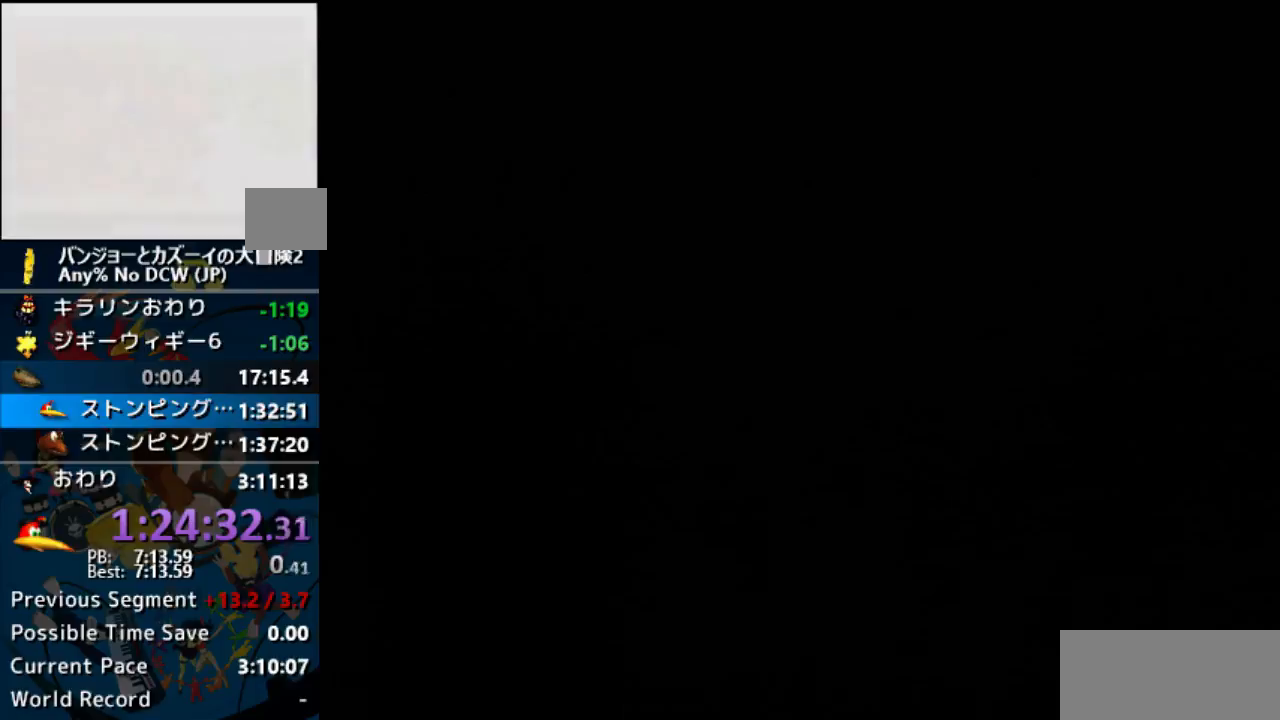
{"buttons": ["A"], "left_stick": "center", "events": []}
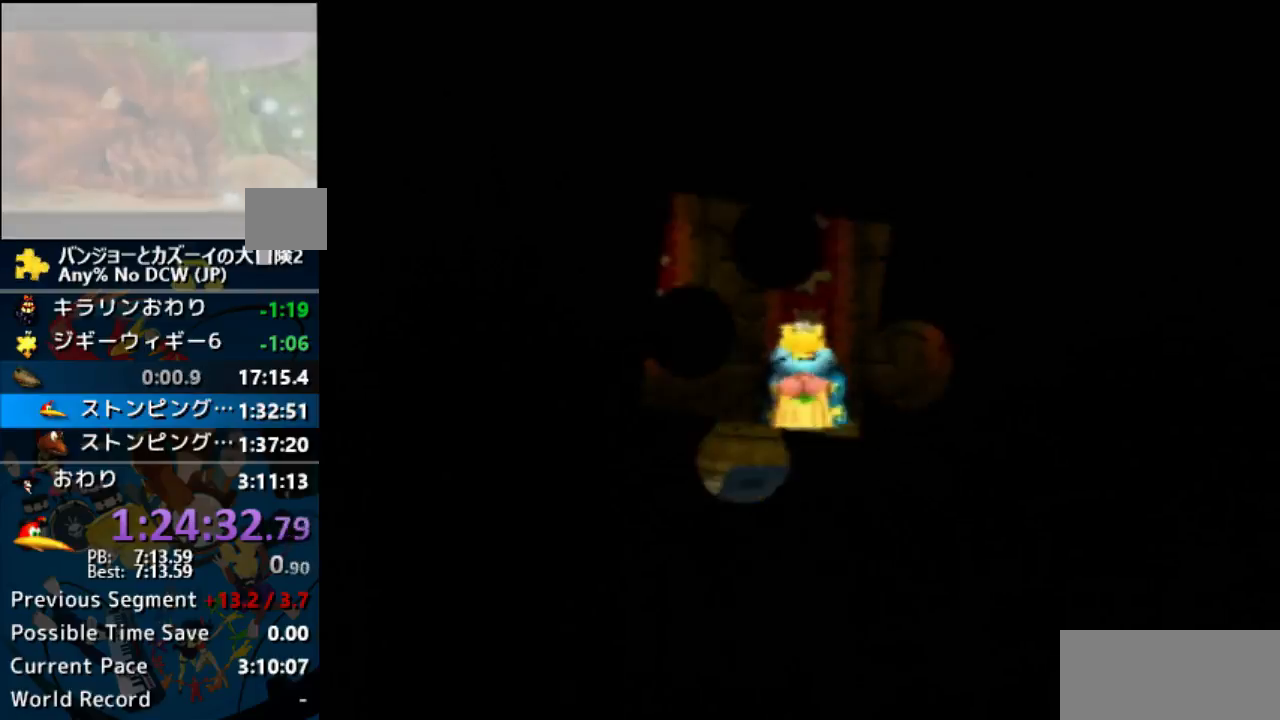
{"buttons": ["A"], "left_stick": "center", "events": []}
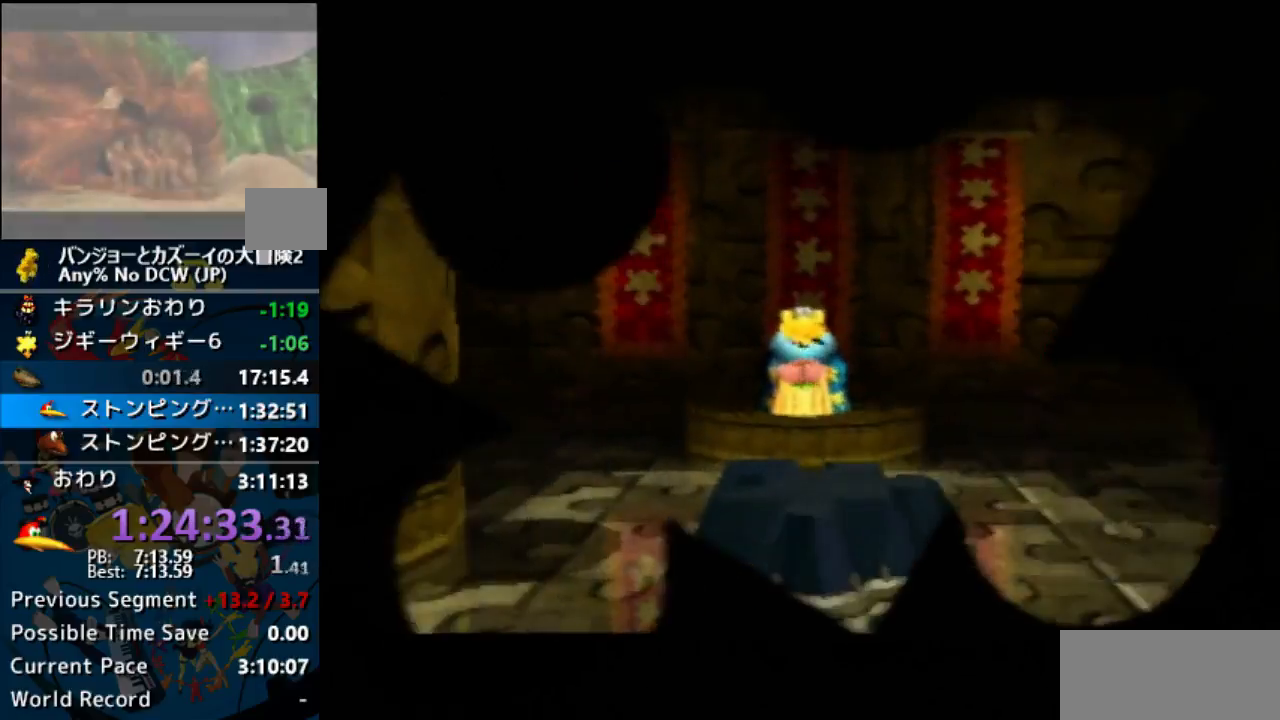
{"buttons": ["A"], "left_stick": "center", "events": []}
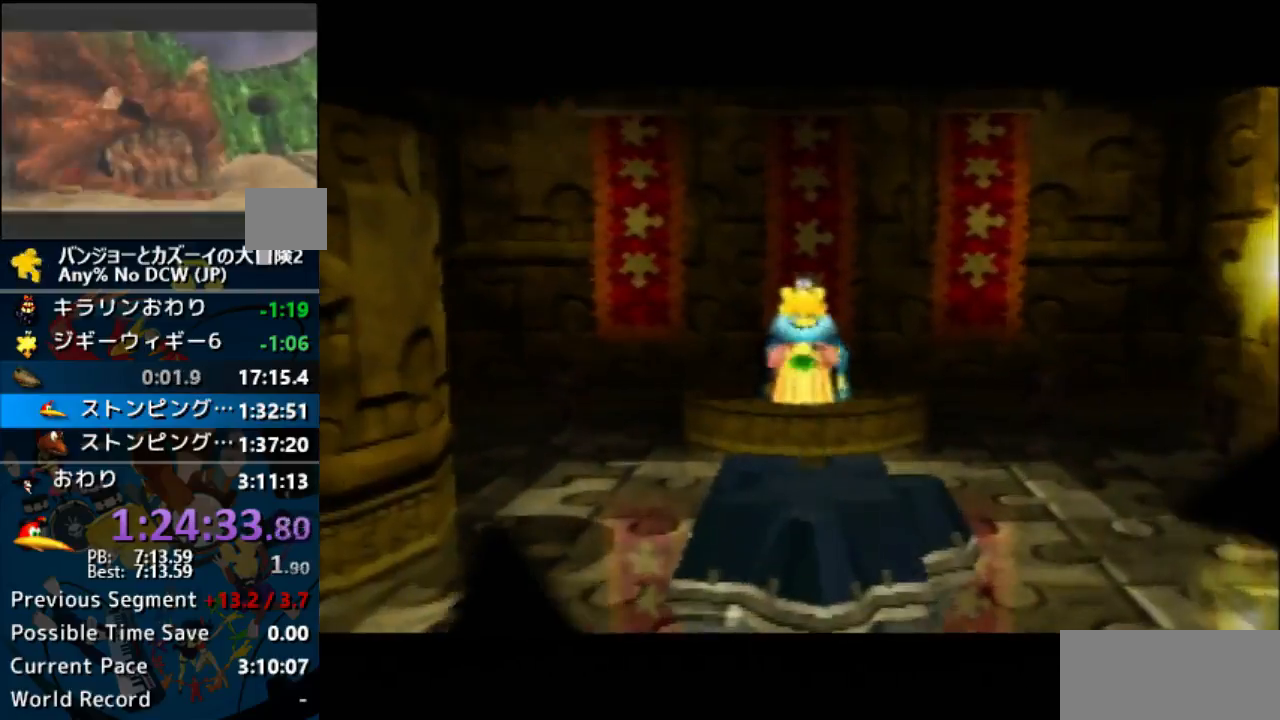
{"buttons": ["A"], "left_stick": "center", "events": []}